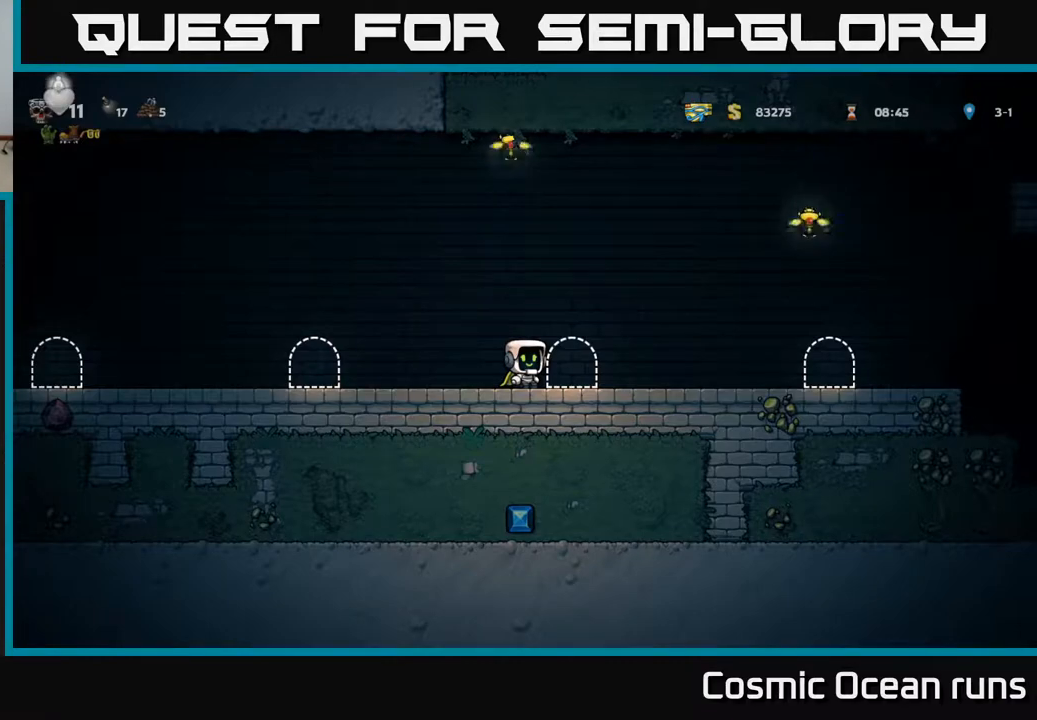
Gameplay with a controller (Xbox layout); each line is a JSON object with the inputs held at the frame after it. "events" lists button and stick changes between this image and that frame as [ms after this image, input, new state], when the widget could be followed in between. Not read: L1.
{"buttons": ["A"], "left_stick": "center", "right_stick": "center", "events": [[383, "A", "down"]]}
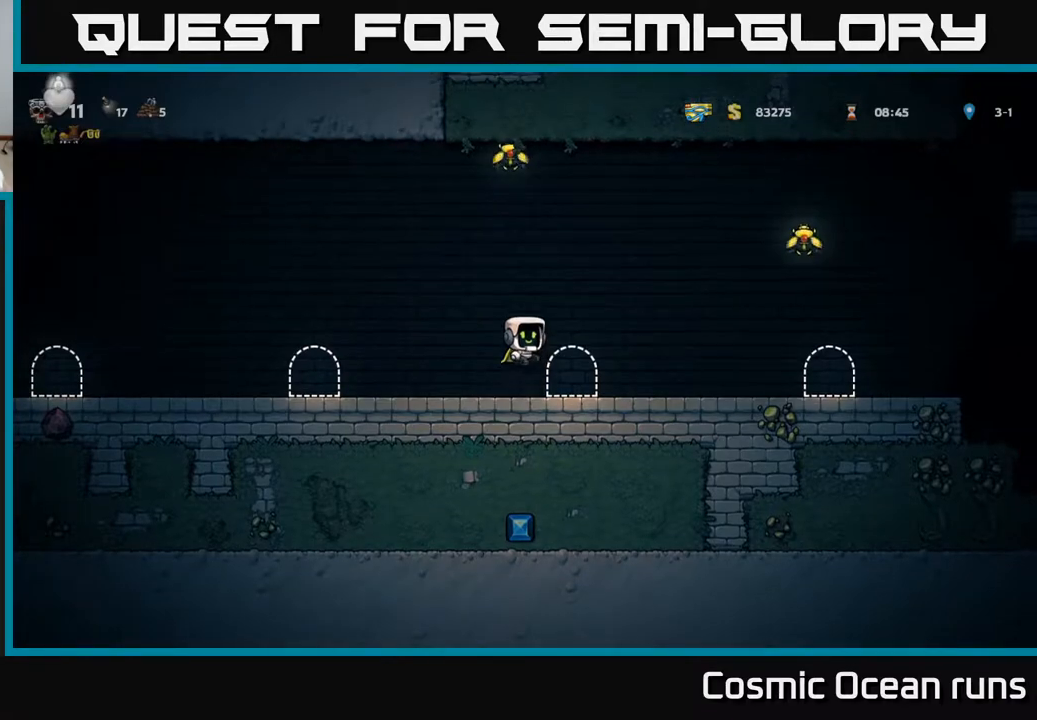
{"buttons": [], "left_stick": "down-right", "right_stick": "center", "events": [[267, "A", "up"], [350, "left_stick", "right"], [400, "left_stick", "down-right"]]}
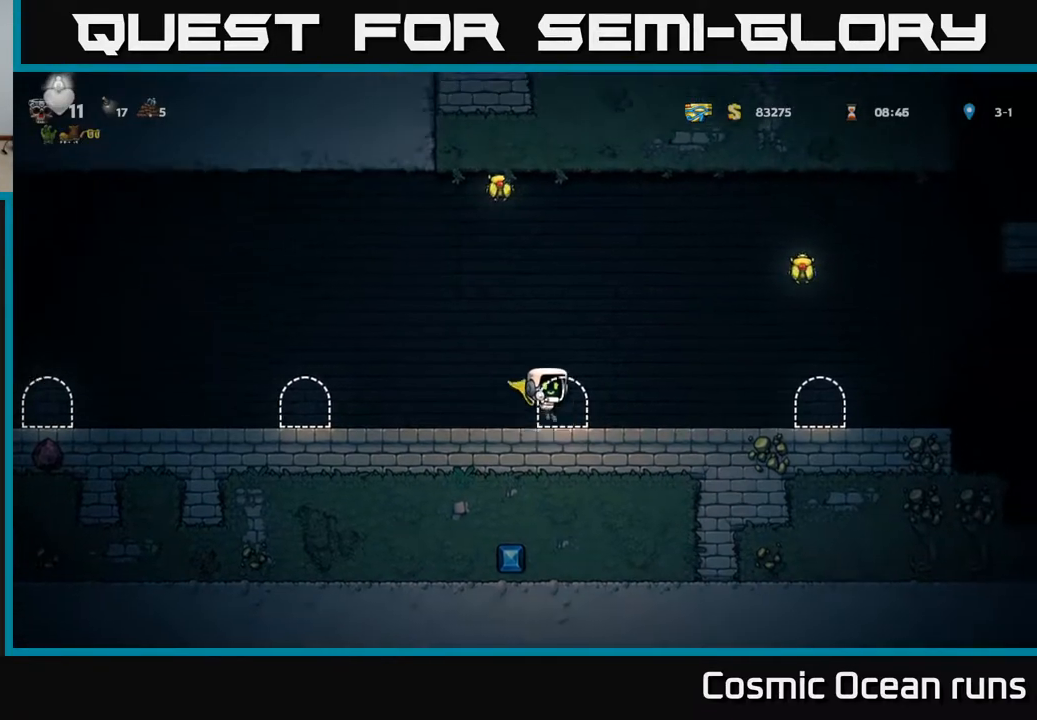
{"buttons": ["A"], "left_stick": "center", "right_stick": "center", "events": [[50, "DPAD_LEFT", "down"], [67, "left_stick", "center"], [183, "DPAD_LEFT", "up"], [333, "DPAD_LEFT", "down"], [433, "A", "down"], [483, "DPAD_LEFT", "up"]]}
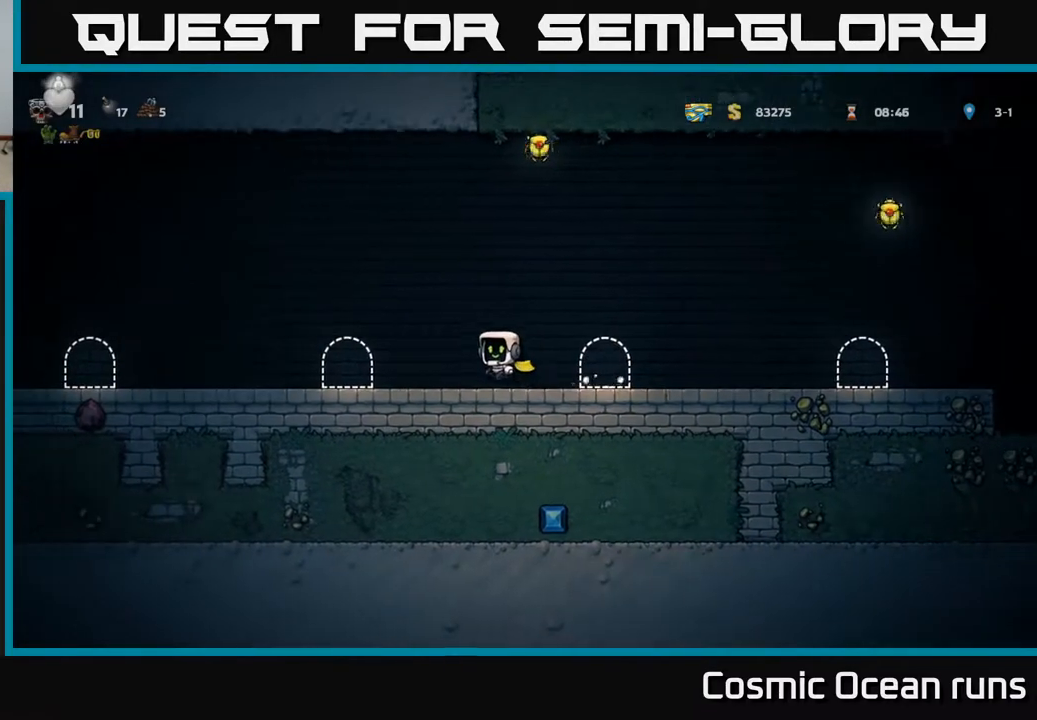
{"buttons": [], "left_stick": "center", "right_stick": "center", "events": [[150, "DPAD_RIGHT", "down"], [267, "DPAD_RIGHT", "up"], [350, "A", "up"]]}
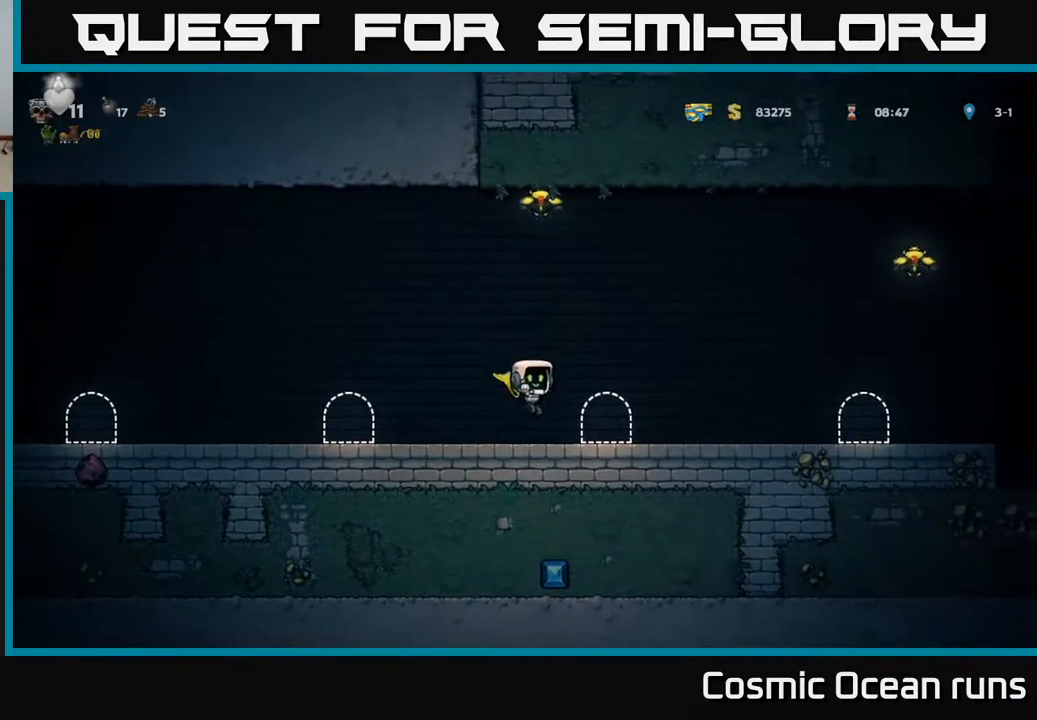
{"buttons": [], "left_stick": "center", "right_stick": "center", "events": [[17, "DPAD_LEFT", "down"], [150, "DPAD_LEFT", "up"], [183, "A", "down"], [500, "A", "up"]]}
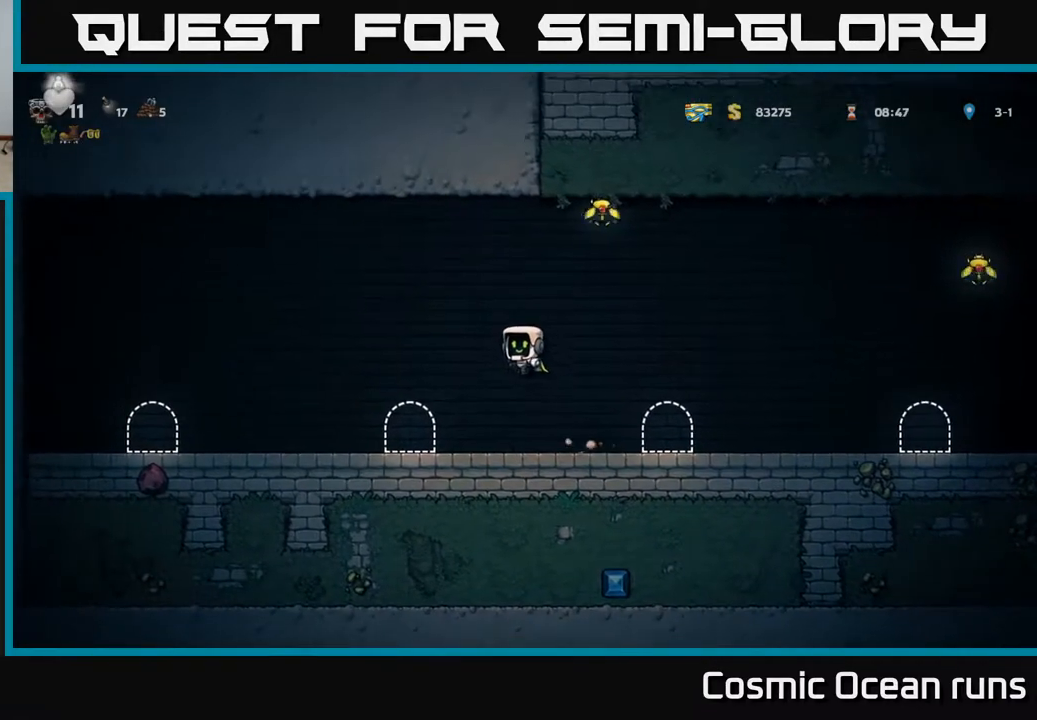
{"buttons": ["A"], "left_stick": "center", "right_stick": "center", "events": [[383, "A", "down"]]}
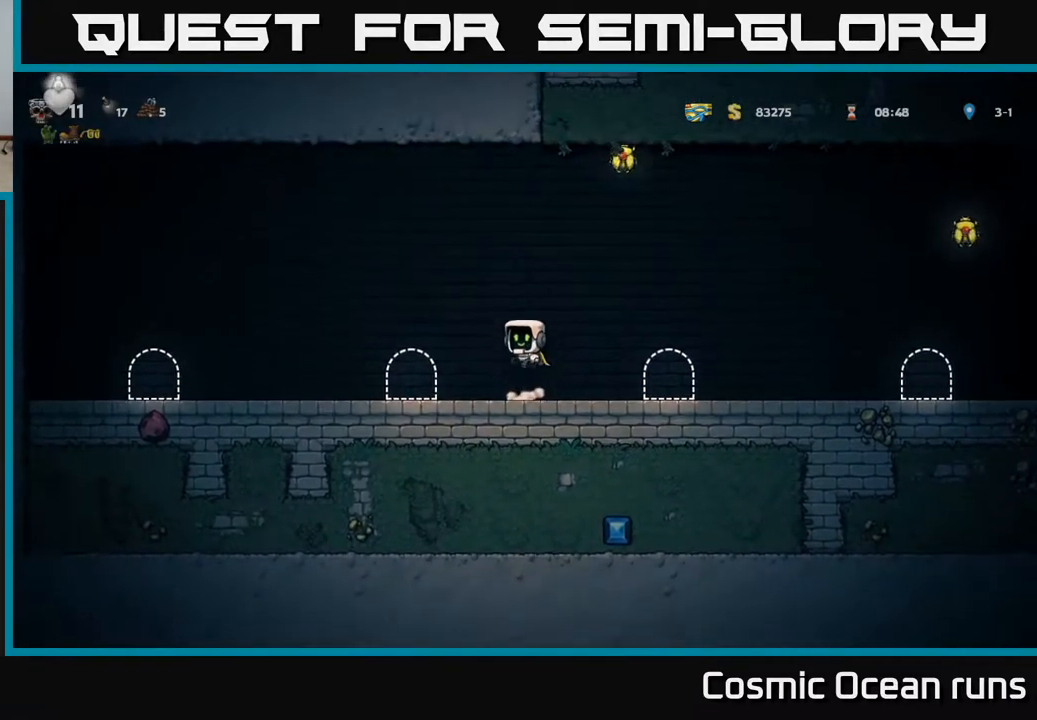
{"buttons": [], "left_stick": "center", "right_stick": "center", "events": [[250, "A", "up"]]}
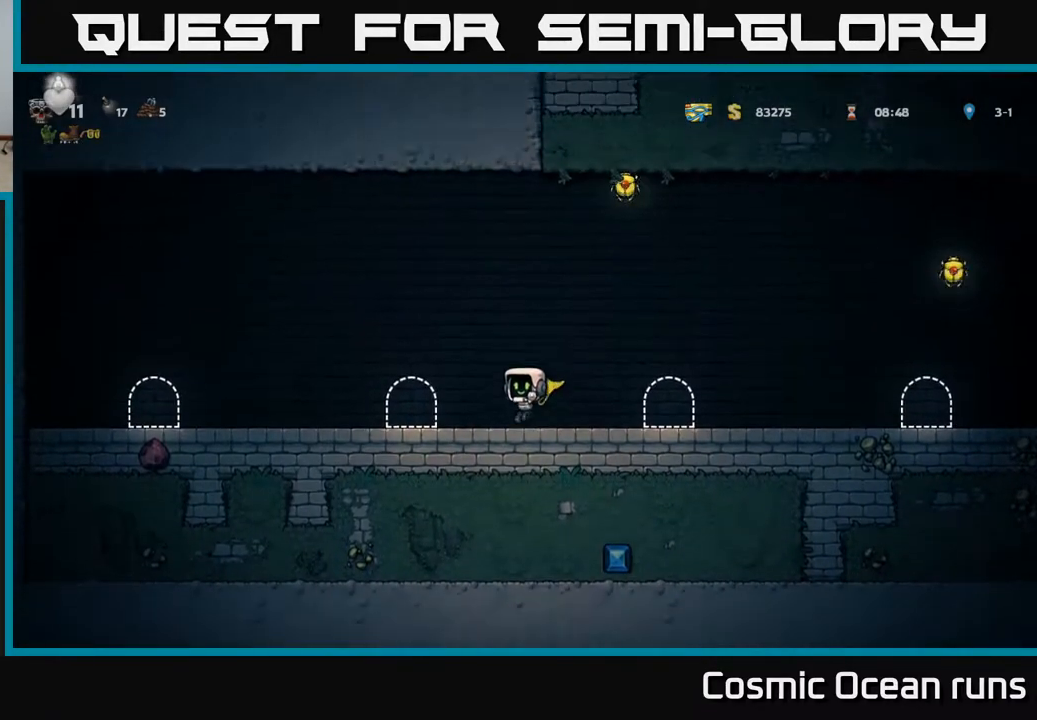
{"buttons": [], "left_stick": "center", "right_stick": "center", "events": [[117, "A", "down"], [433, "A", "up"]]}
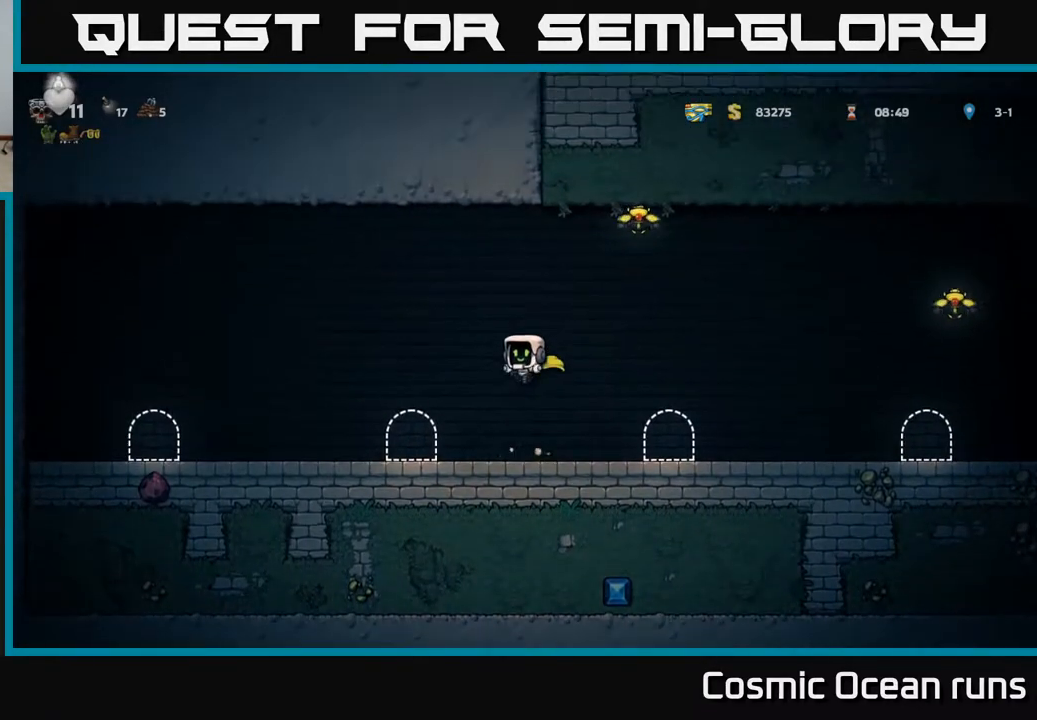
{"buttons": ["A"], "left_stick": "center", "right_stick": "center", "events": [[333, "A", "down"]]}
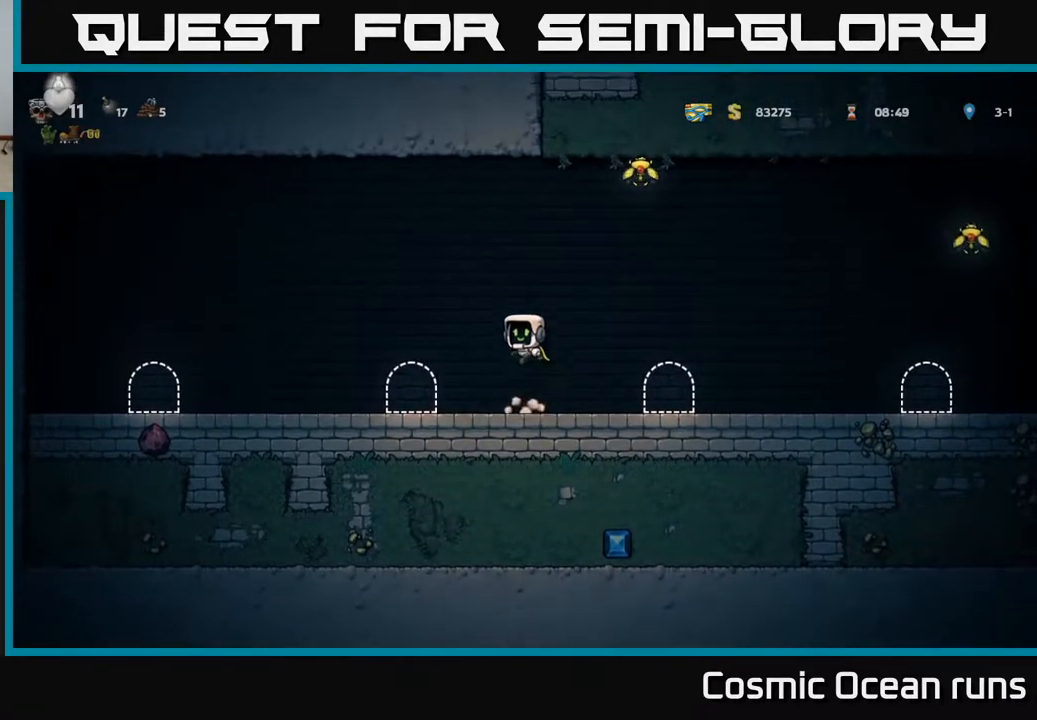
{"buttons": ["DPAD_RIGHT"], "left_stick": "center", "right_stick": "center", "events": [[217, "A", "up"], [433, "DPAD_RIGHT", "down"]]}
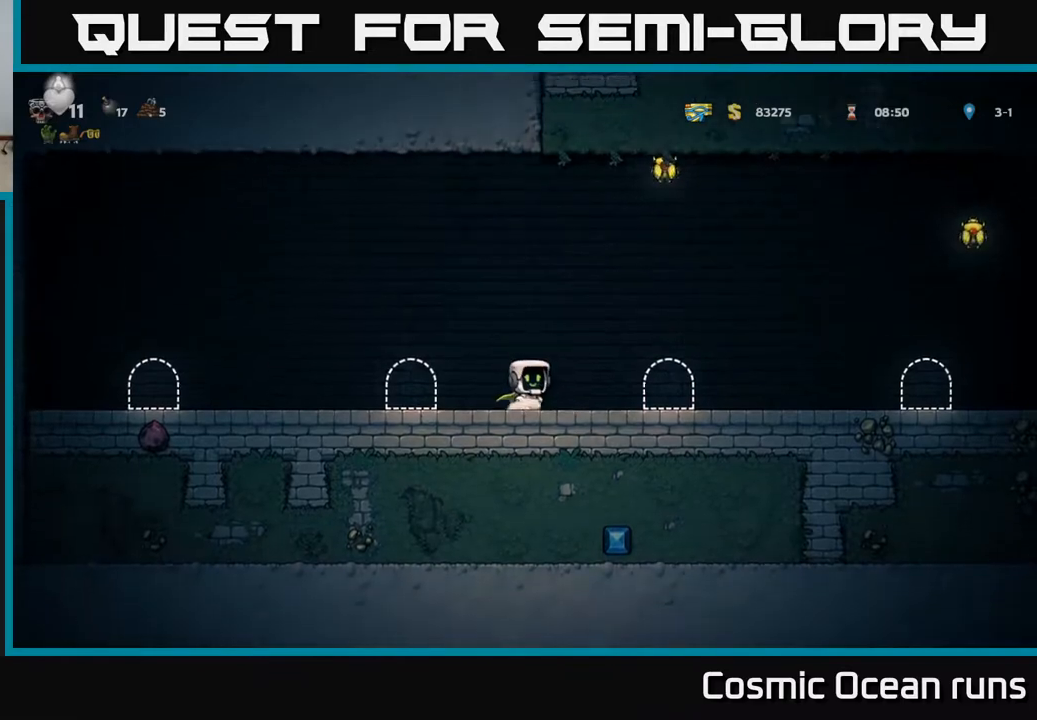
{"buttons": [], "left_stick": "center", "right_stick": "center", "events": [[33, "A", "down"], [33, "DPAD_RIGHT", "up"], [350, "A", "up"]]}
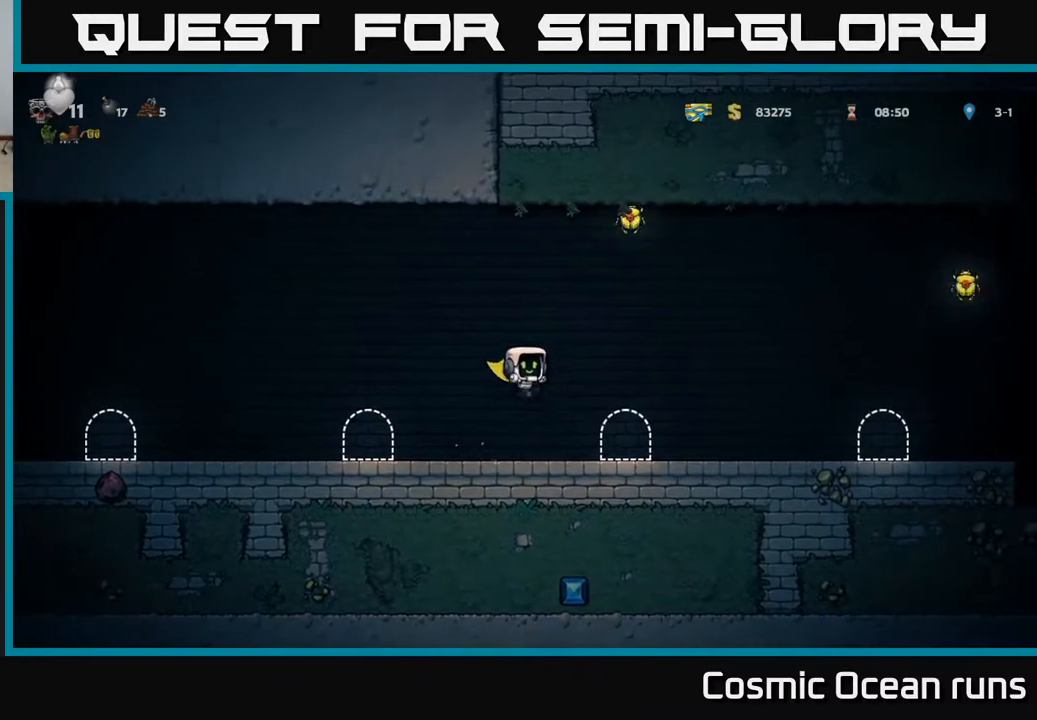
{"buttons": ["A"], "left_stick": "center", "right_stick": "center", "events": [[233, "DPAD_RIGHT", "down"], [267, "A", "down"], [383, "DPAD_RIGHT", "up"]]}
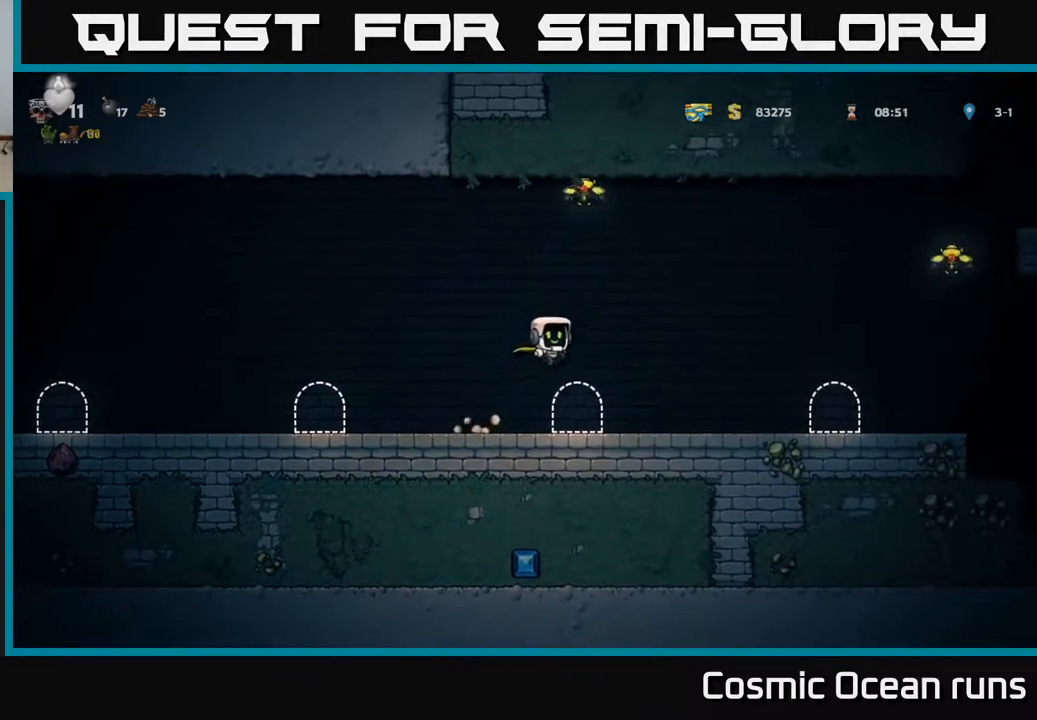
{"buttons": ["A", "DPAD_RIGHT"], "left_stick": "center", "right_stick": "center", "events": [[33, "DPAD_LEFT", "down"], [100, "A", "up"], [183, "DPAD_LEFT", "up"], [500, "A", "down"], [500, "DPAD_RIGHT", "down"]]}
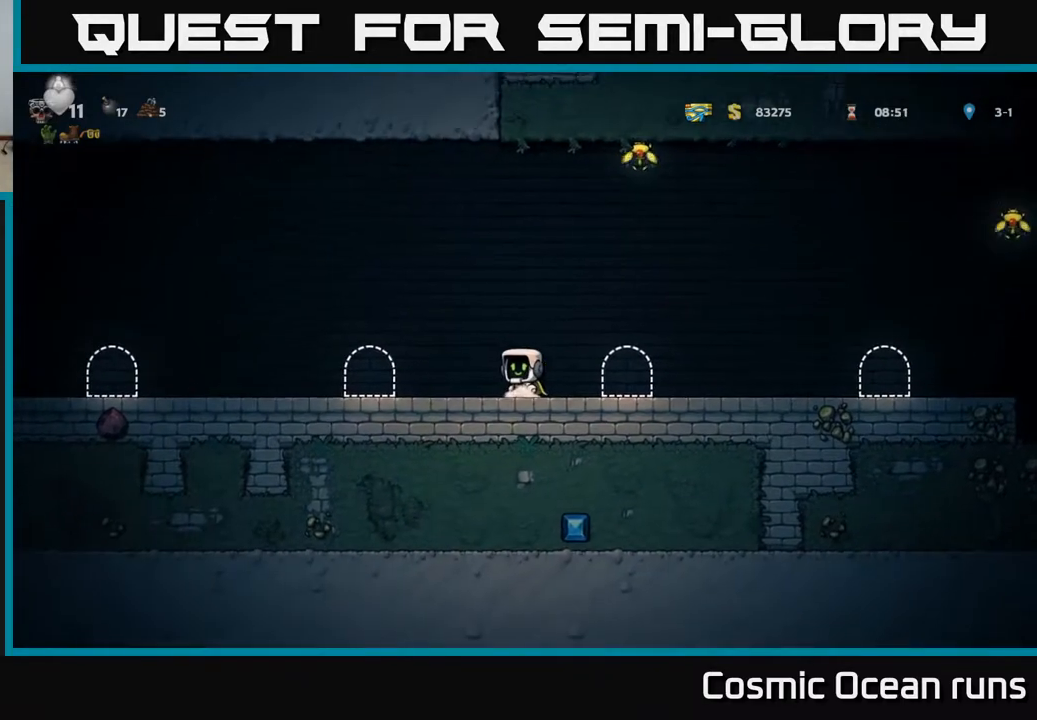
{"buttons": [], "left_stick": "center", "right_stick": "center", "events": [[117, "DPAD_RIGHT", "up"], [333, "A", "up"]]}
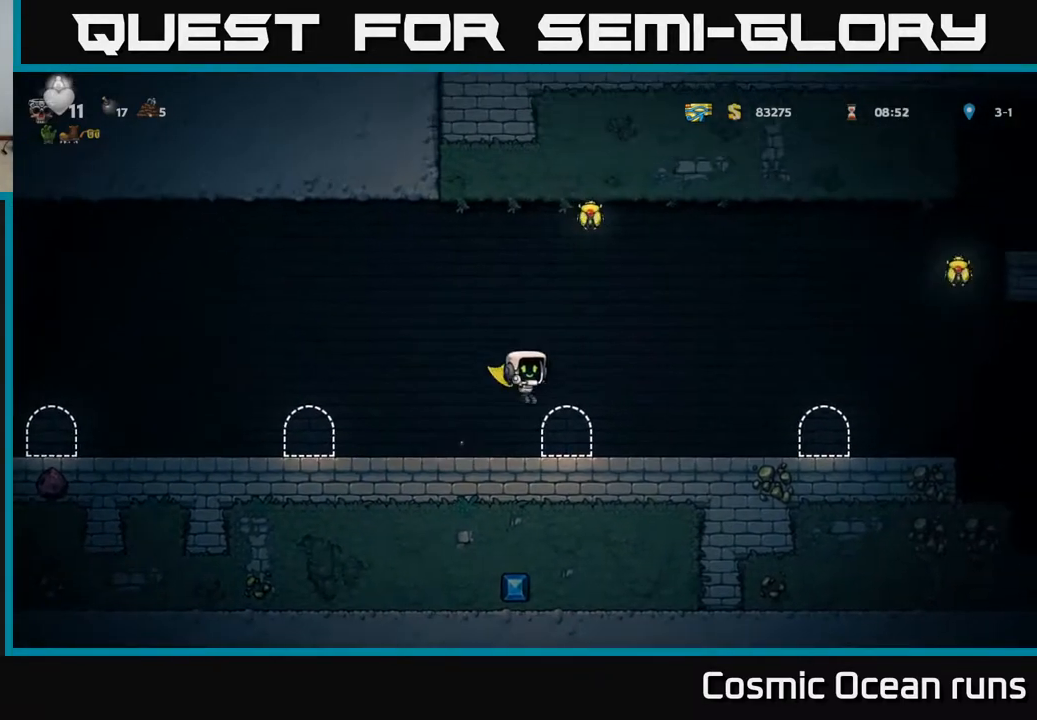
{"buttons": ["A"], "left_stick": "center", "right_stick": "center", "events": [[200, "A", "down"]]}
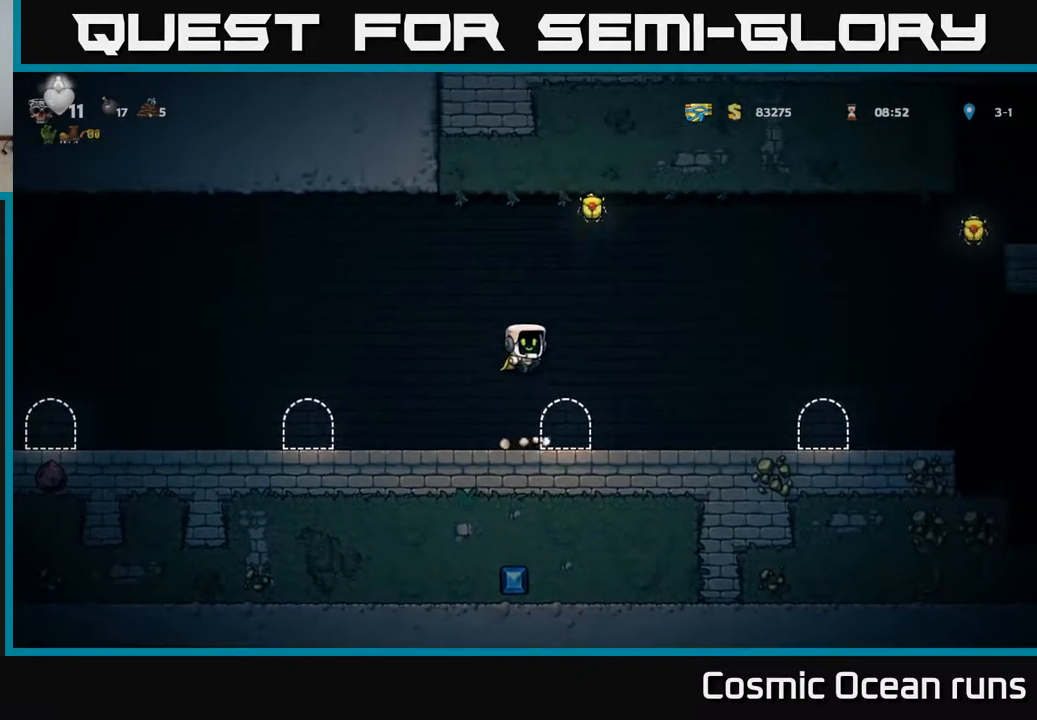
{"buttons": ["DPAD_RIGHT"], "left_stick": "center", "right_stick": "center", "events": [[67, "A", "up"], [350, "DPAD_RIGHT", "down"]]}
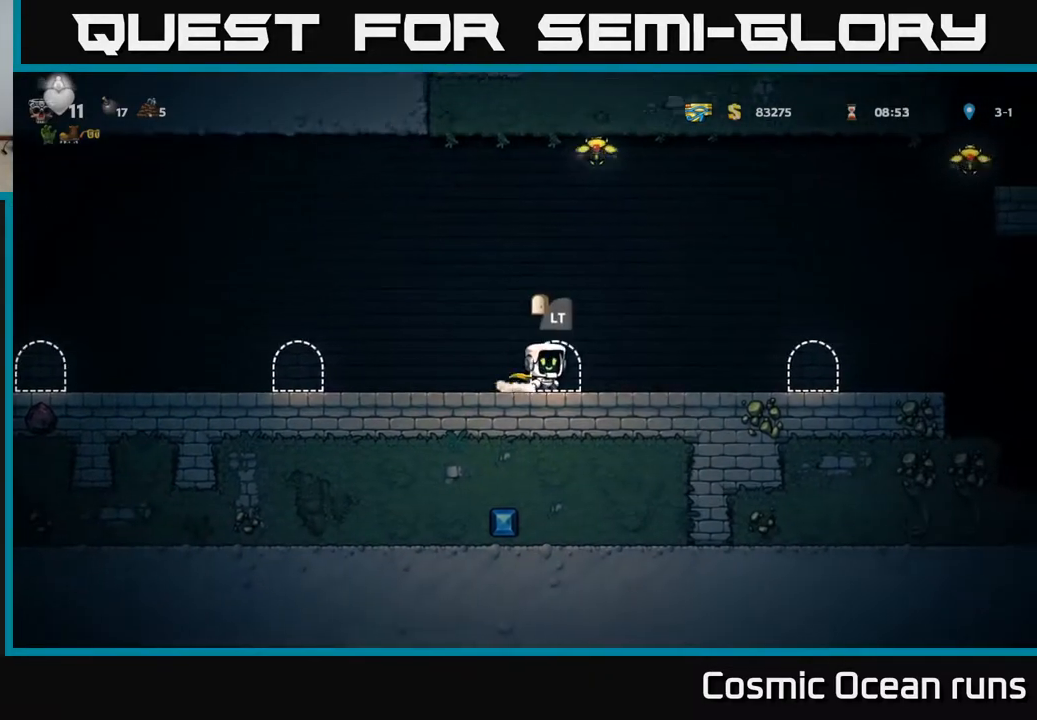
{"buttons": ["A"], "left_stick": "center", "right_stick": "center", "events": [[17, "DPAD_RIGHT", "up"], [50, "DPAD_LEFT", "down"], [233, "A", "down"], [333, "DPAD_LEFT", "up"]]}
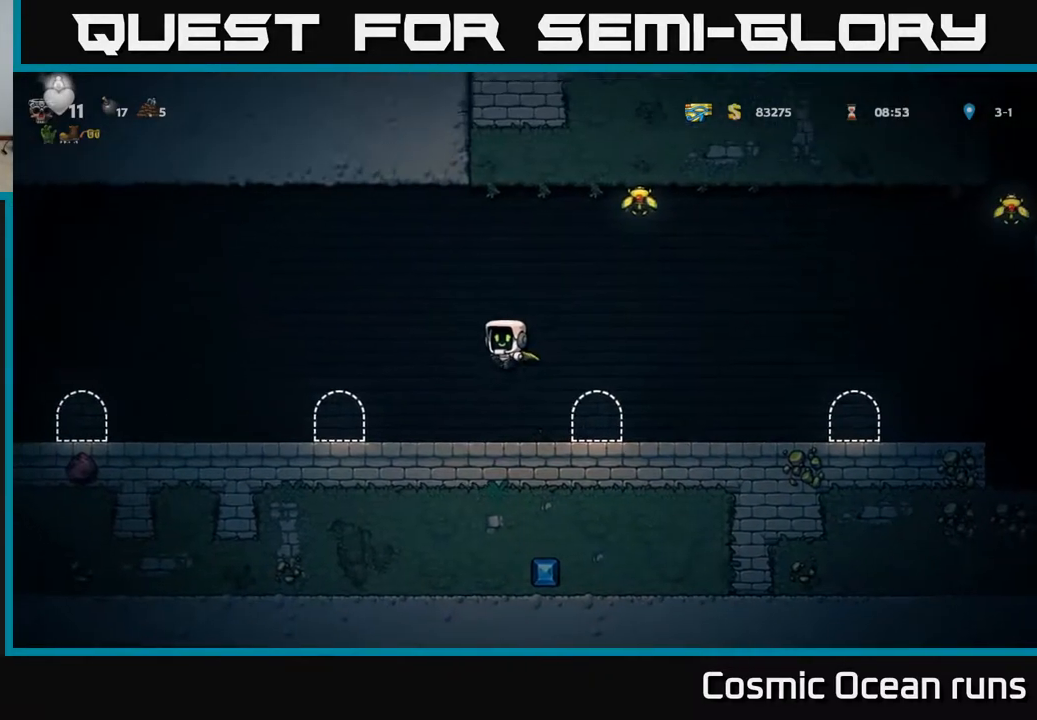
{"buttons": ["DPAD_RIGHT"], "left_stick": "center", "right_stick": "center", "events": [[67, "A", "up"], [367, "DPAD_RIGHT", "down"]]}
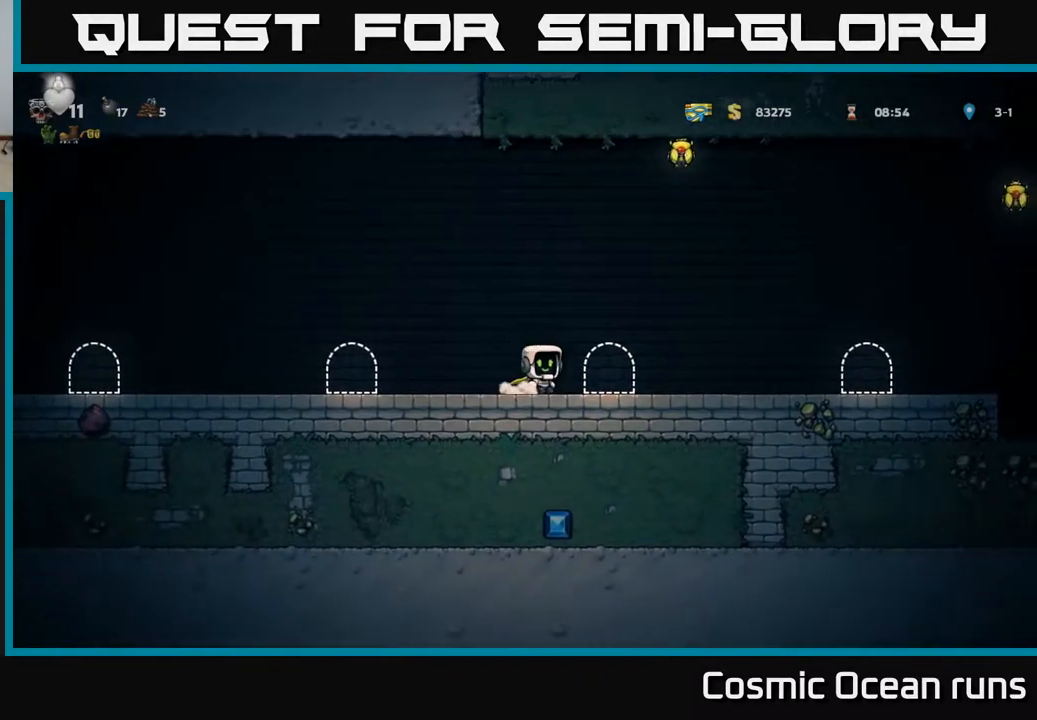
{"buttons": ["DPAD_LEFT"], "left_stick": "center", "right_stick": "center", "events": [[233, "DPAD_RIGHT", "up"], [267, "DPAD_LEFT", "down"]]}
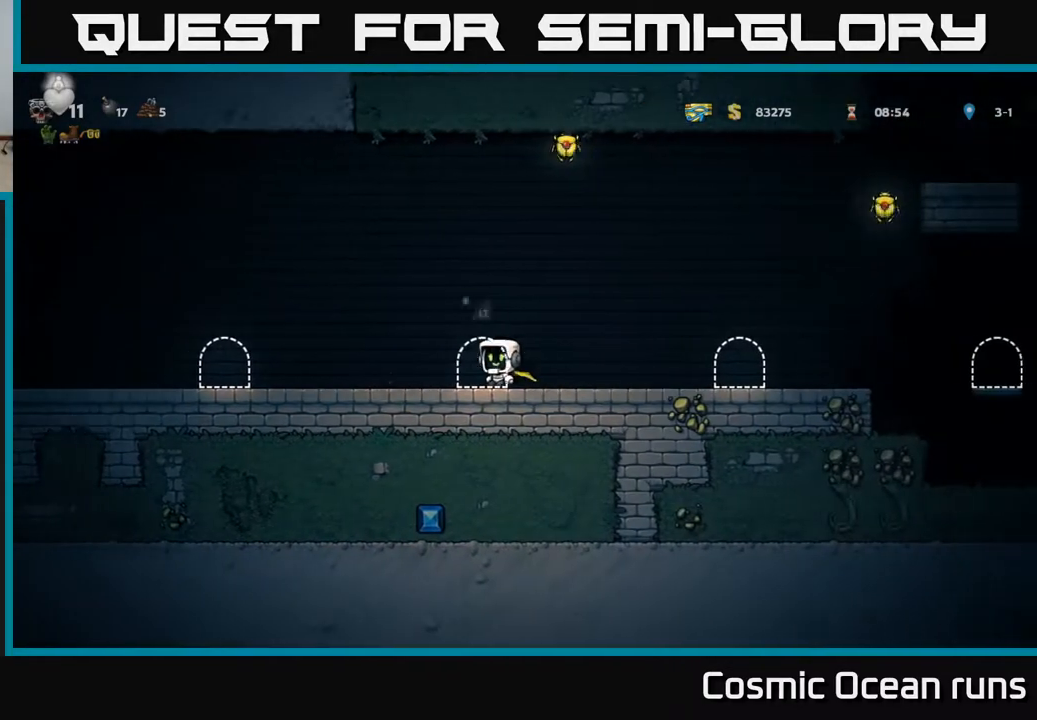
{"buttons": ["A"], "left_stick": "center", "right_stick": "center", "events": [[100, "DPAD_LEFT", "up"], [267, "DPAD_RIGHT", "down"], [333, "DPAD_RIGHT", "up"], [400, "A", "down"]]}
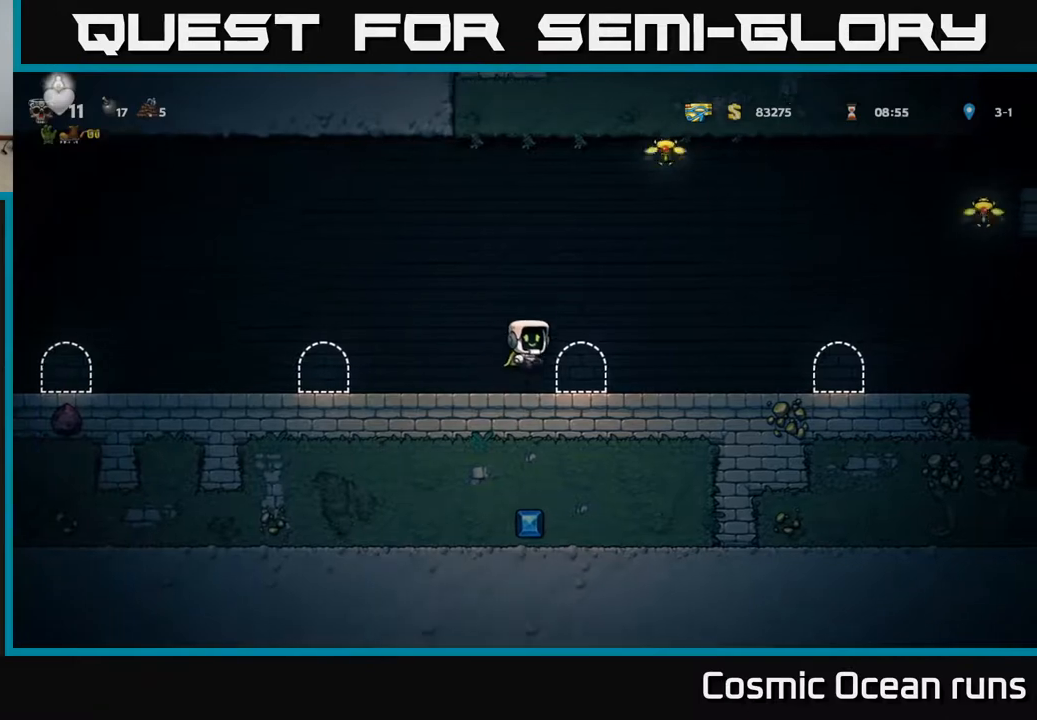
{"buttons": [], "left_stick": "center", "right_stick": "center", "events": [[200, "DPAD_RIGHT", "down"], [233, "A", "up"], [350, "DPAD_RIGHT", "up"]]}
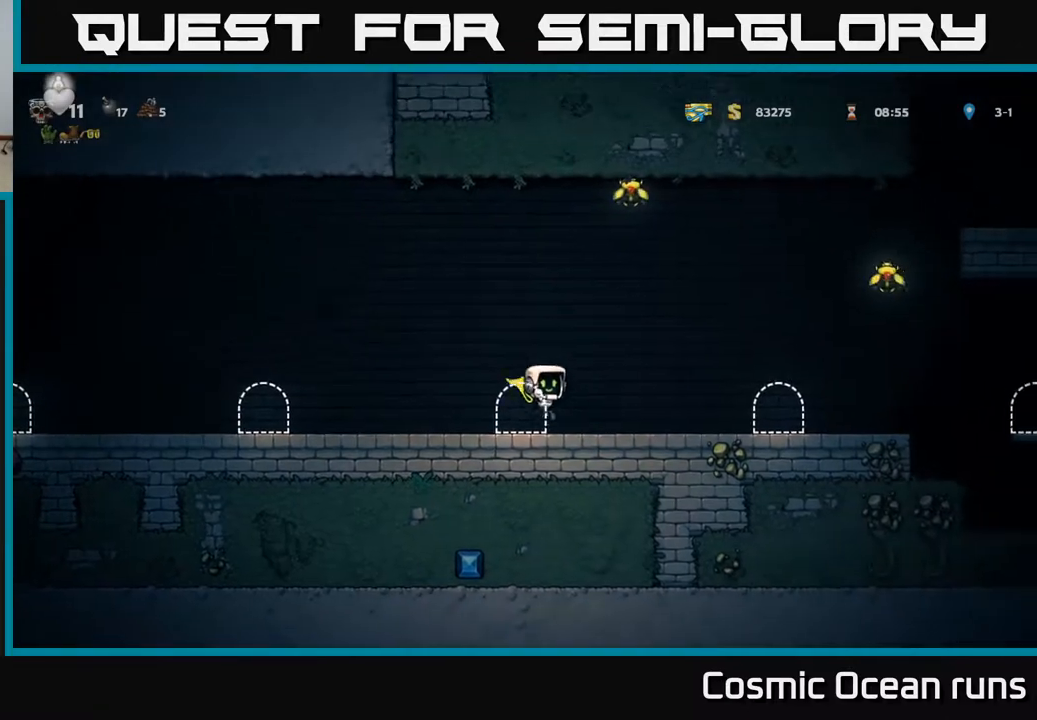
{"buttons": [], "left_stick": "center", "right_stick": "center", "events": [[117, "A", "down"], [467, "A", "up"]]}
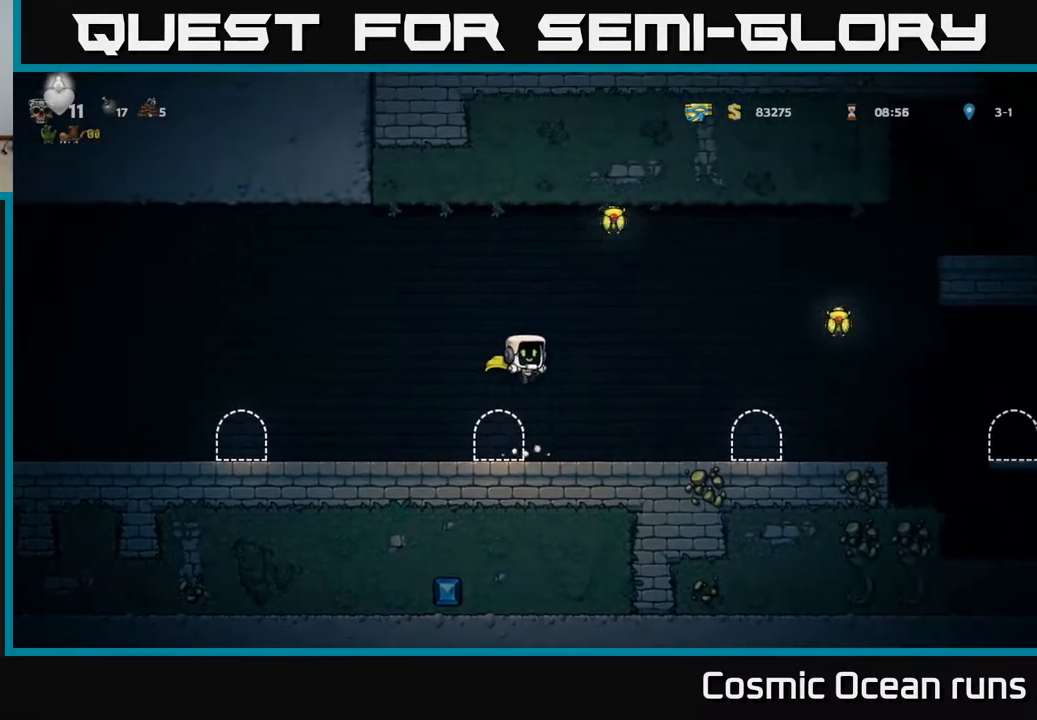
{"buttons": ["A"], "left_stick": "center", "right_stick": "center", "events": [[367, "A", "down"]]}
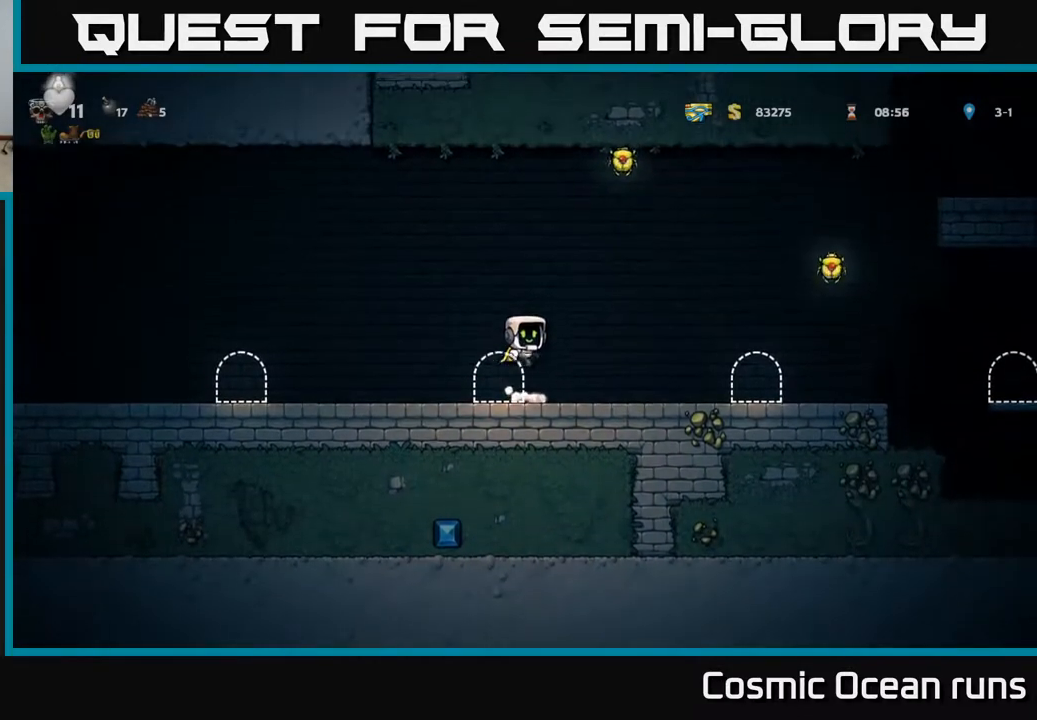
{"buttons": [], "left_stick": "center", "right_stick": "center", "events": [[200, "A", "up"]]}
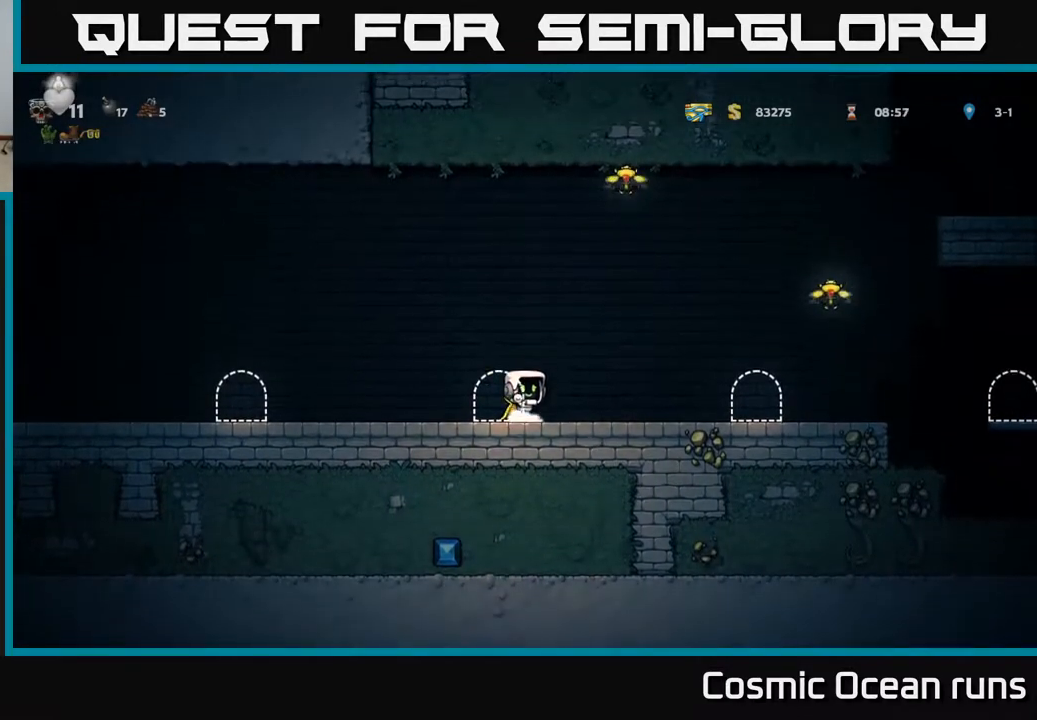
{"buttons": [], "left_stick": "center", "right_stick": "center", "events": [[117, "A", "down"], [500, "A", "up"]]}
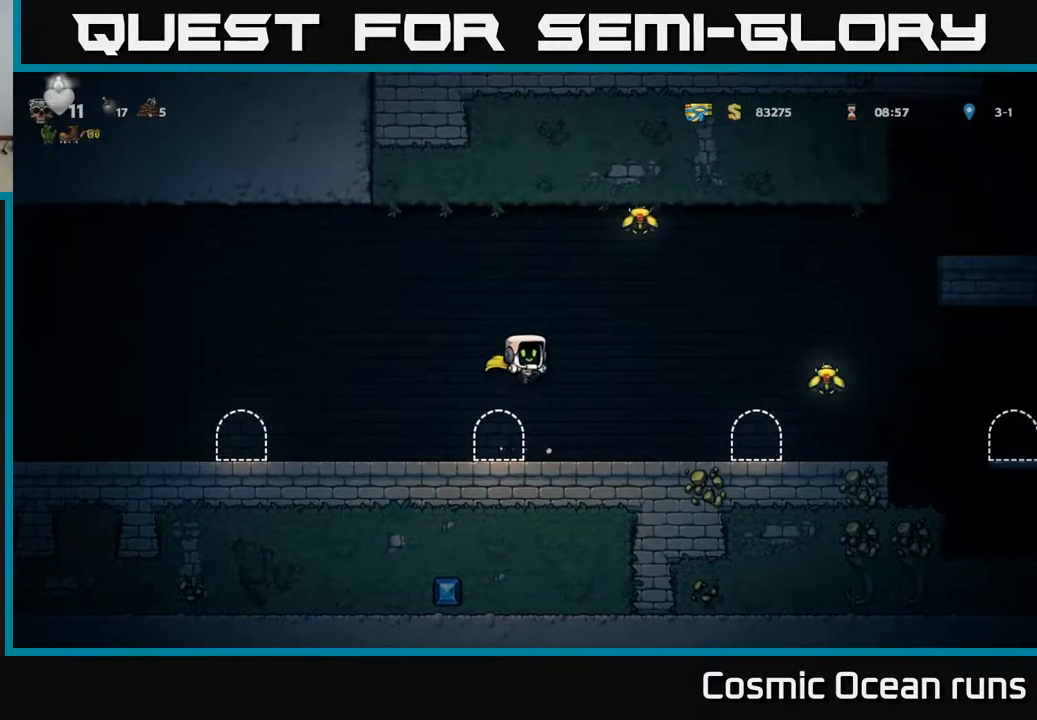
{"buttons": [], "left_stick": "center", "right_stick": "center", "events": [[183, "DPAD_RIGHT", "down"], [283, "DPAD_RIGHT", "up"]]}
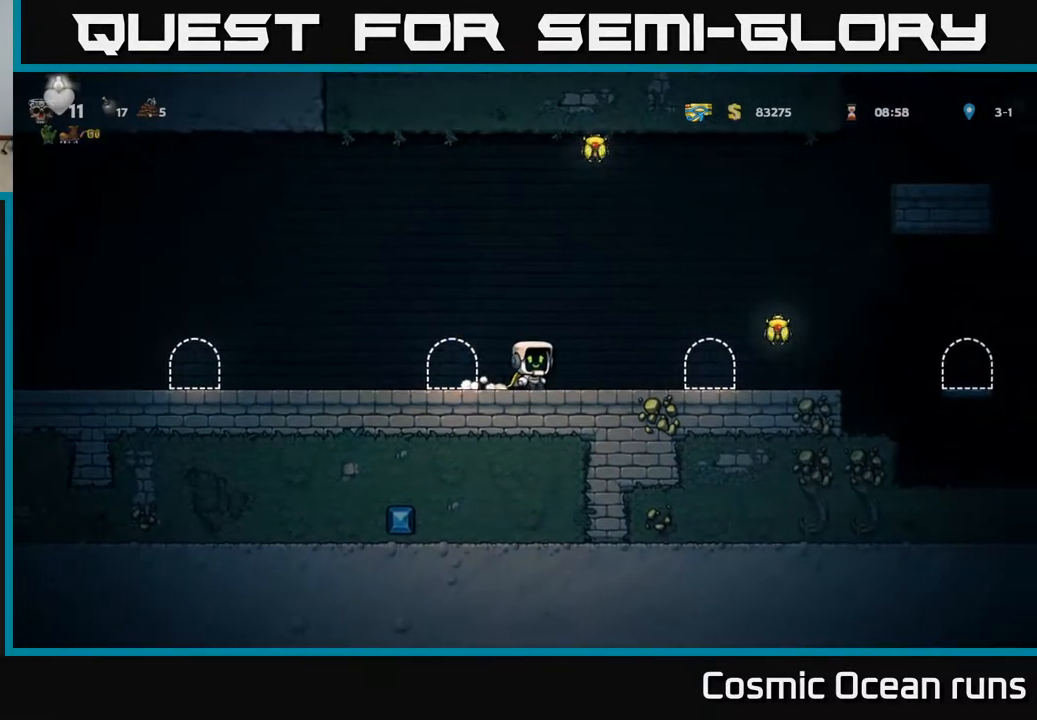
{"buttons": ["A", "DPAD_RIGHT"], "left_stick": "center", "right_stick": "center", "events": [[117, "DPAD_RIGHT", "down"], [433, "A", "down"]]}
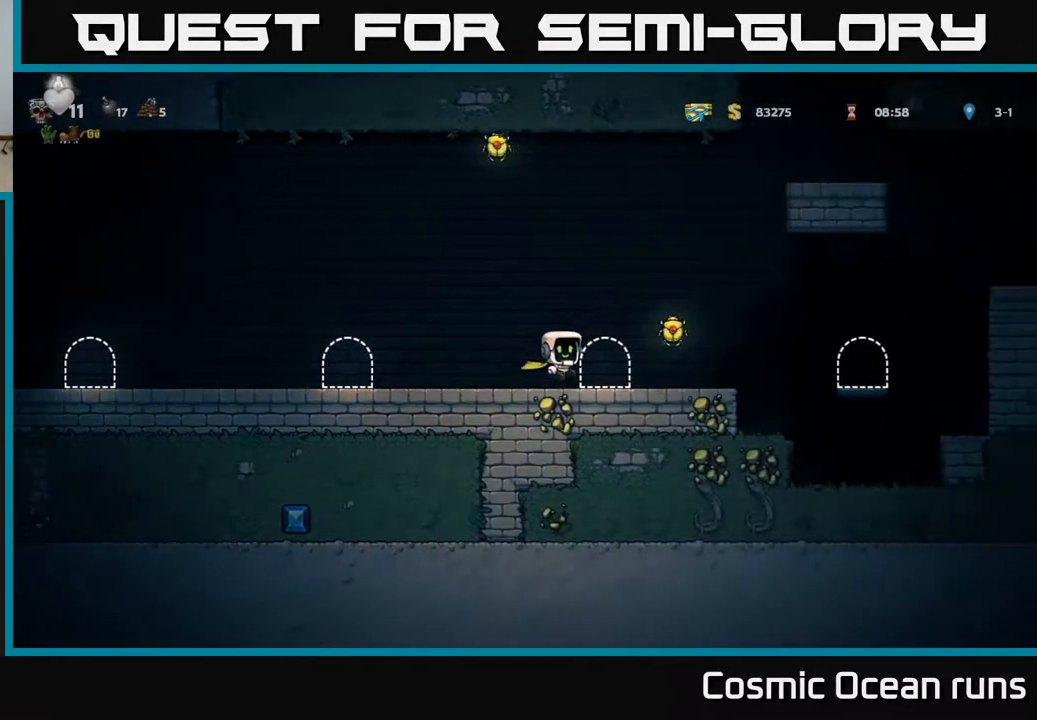
{"buttons": ["DPAD_LEFT"], "left_stick": "center", "right_stick": "center", "events": [[33, "A", "up"], [217, "DPAD_RIGHT", "up"], [250, "DPAD_LEFT", "down"]]}
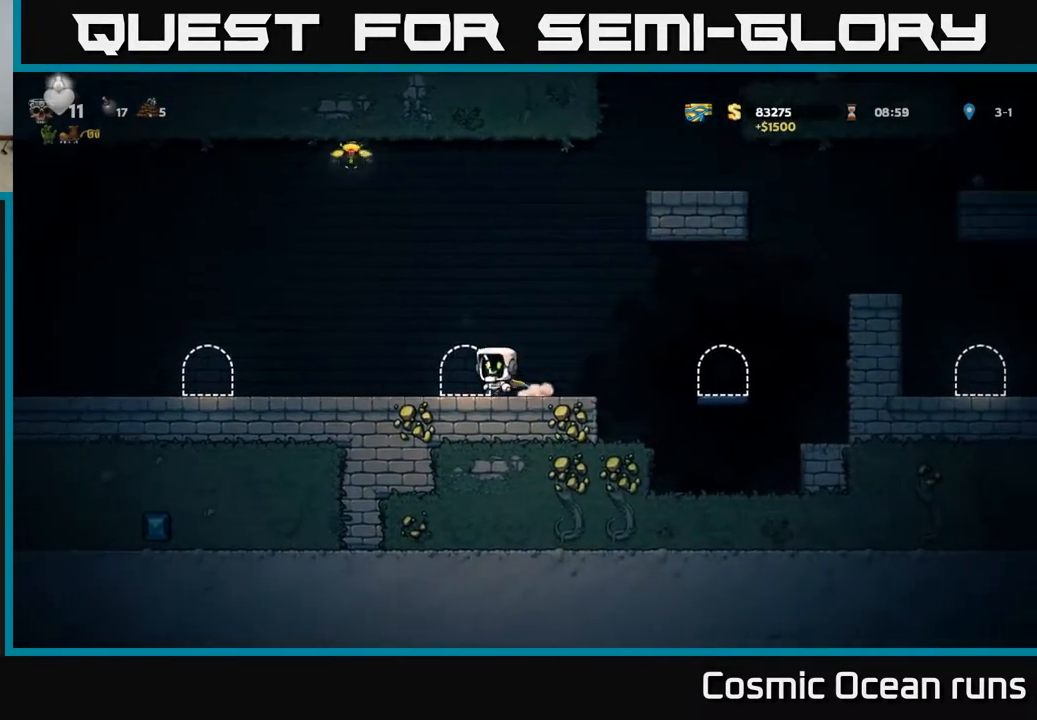
{"buttons": ["A", "DPAD_LEFT"], "left_stick": "center", "right_stick": "center", "events": [[217, "A", "down"]]}